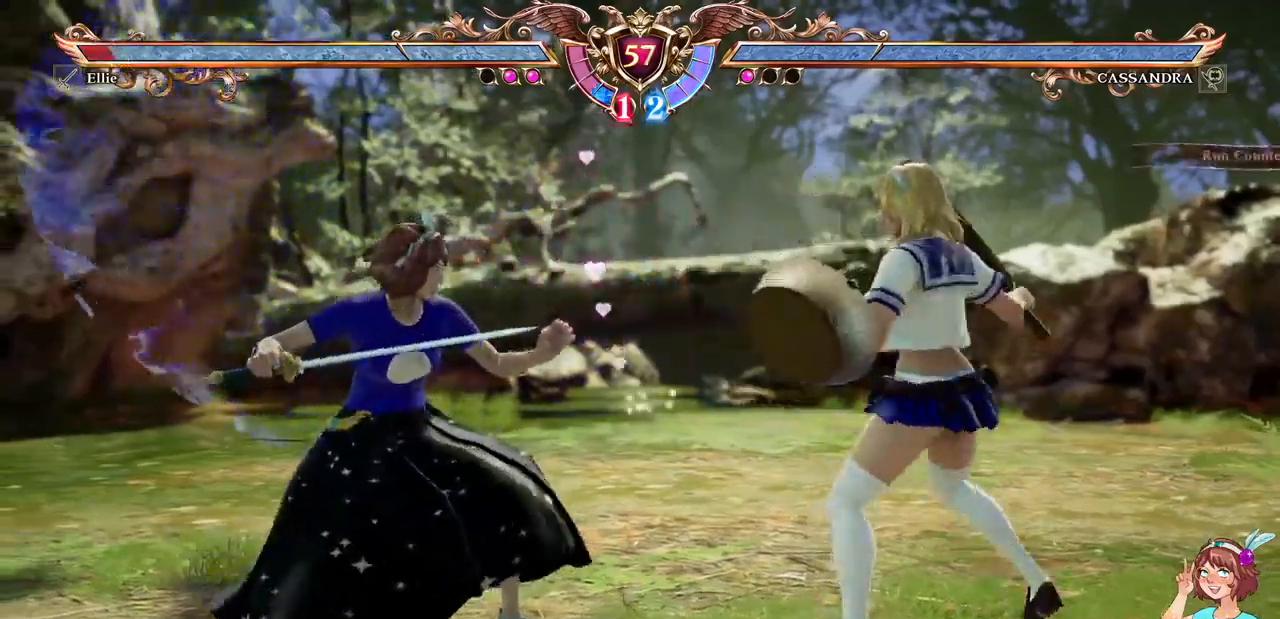
Gameplay with a controller (Xbox layout); each line is a JSON object with the inputs held at the frame after it. "events" lists button and stick changes between this image and that frame as [ms after this image, input, new state], when the widget could be followed in between. Not read: L3 R3 SELECT START.
{"buttons": ["A"]}
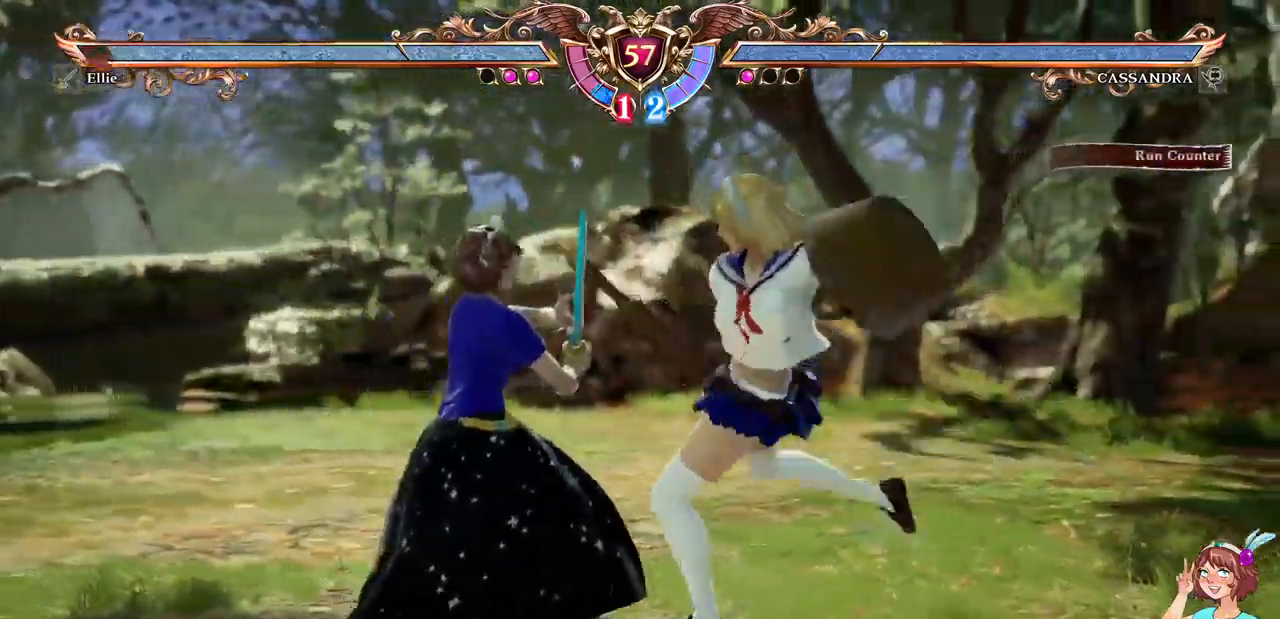
{"buttons": ["X"], "events": [[350, "A", "up"], [417, "X", "down"]]}
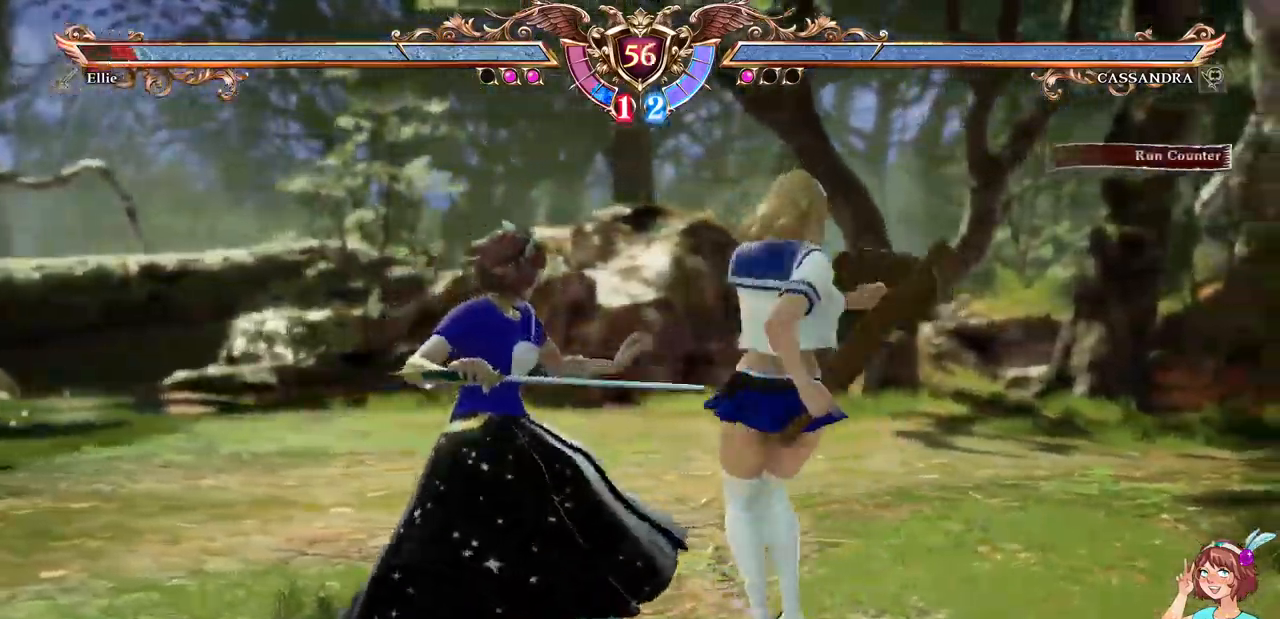
{"buttons": [], "events": [[17, "X", "up"], [67, "X", "down"], [167, "X", "up"], [250, "R1", "down"], [267, "X", "down"], [334, "R1", "up"], [334, "X", "up"], [334, "Y", "down"], [434, "Y", "up"]]}
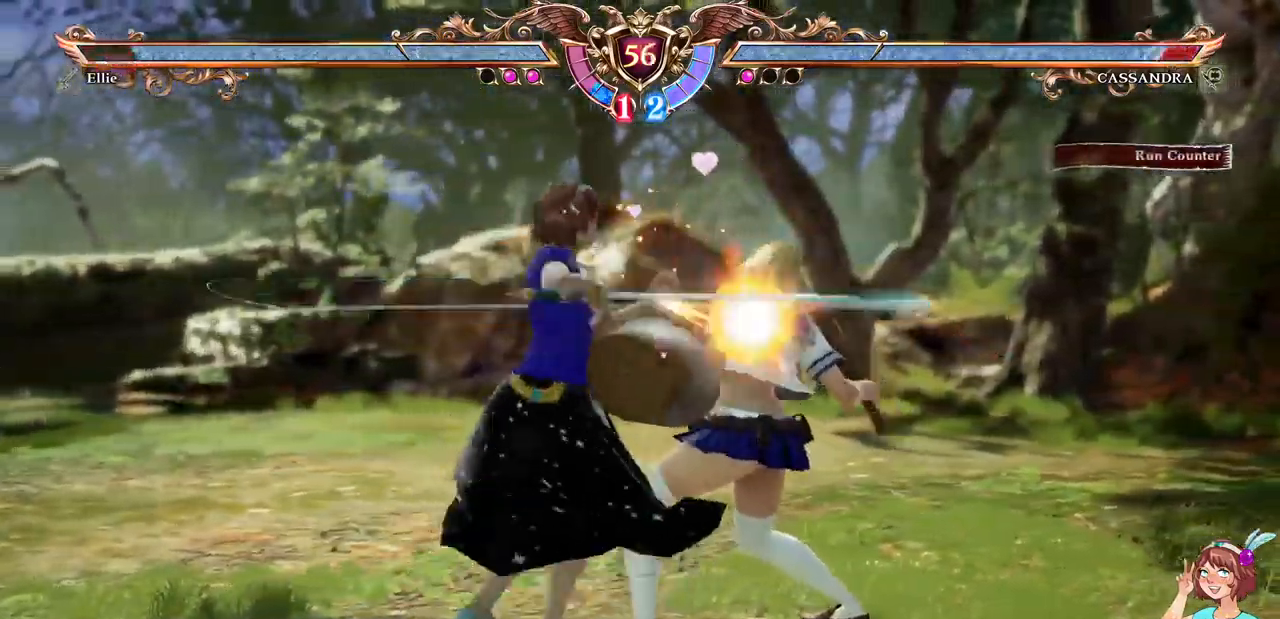
{"buttons": [], "events": [[117, "R2", "down"], [267, "R2", "up"], [450, "R1", "down"], [467, "R1", "up"]]}